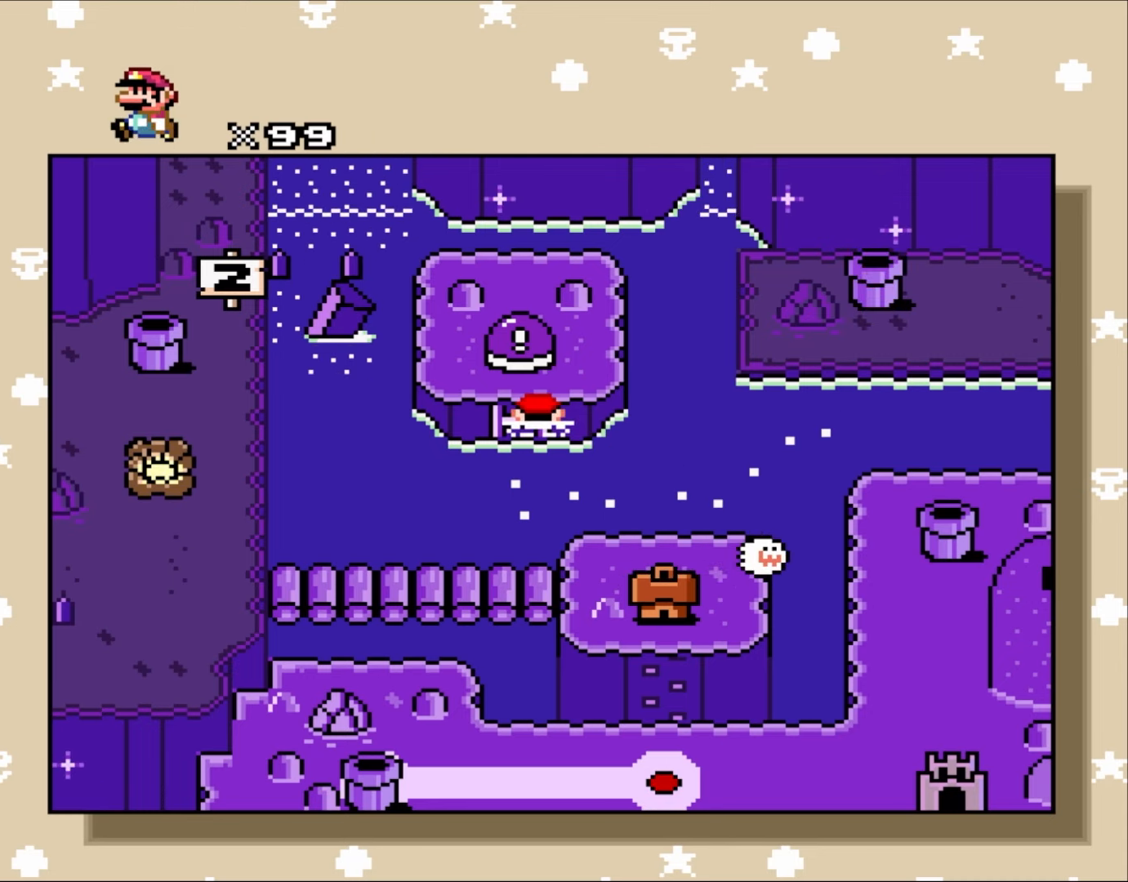
Gameplay with a controller (Nintendo layout); each line is a JSON object with the inputs held at the frame after it. "events" lists button and stick changes between this image and that frame as [ms after this image, input, new state], when the widget could be followed in between. Not read: L3 R3.
{"buttons": []}
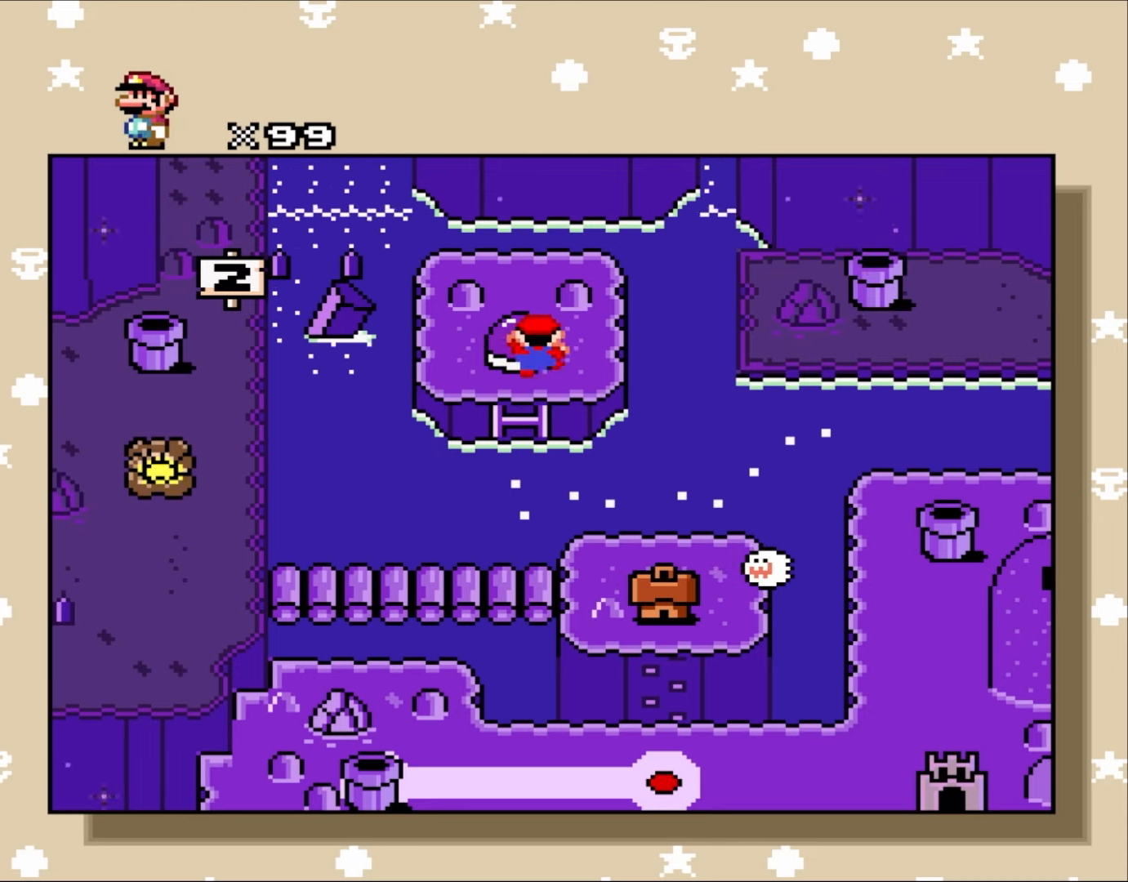
{"buttons": [], "events": [[83, "DPAD_UP", "down"], [183, "DPAD_UP", "up"], [333, "DPAD_UP", "down"], [433, "DPAD_UP", "up"]]}
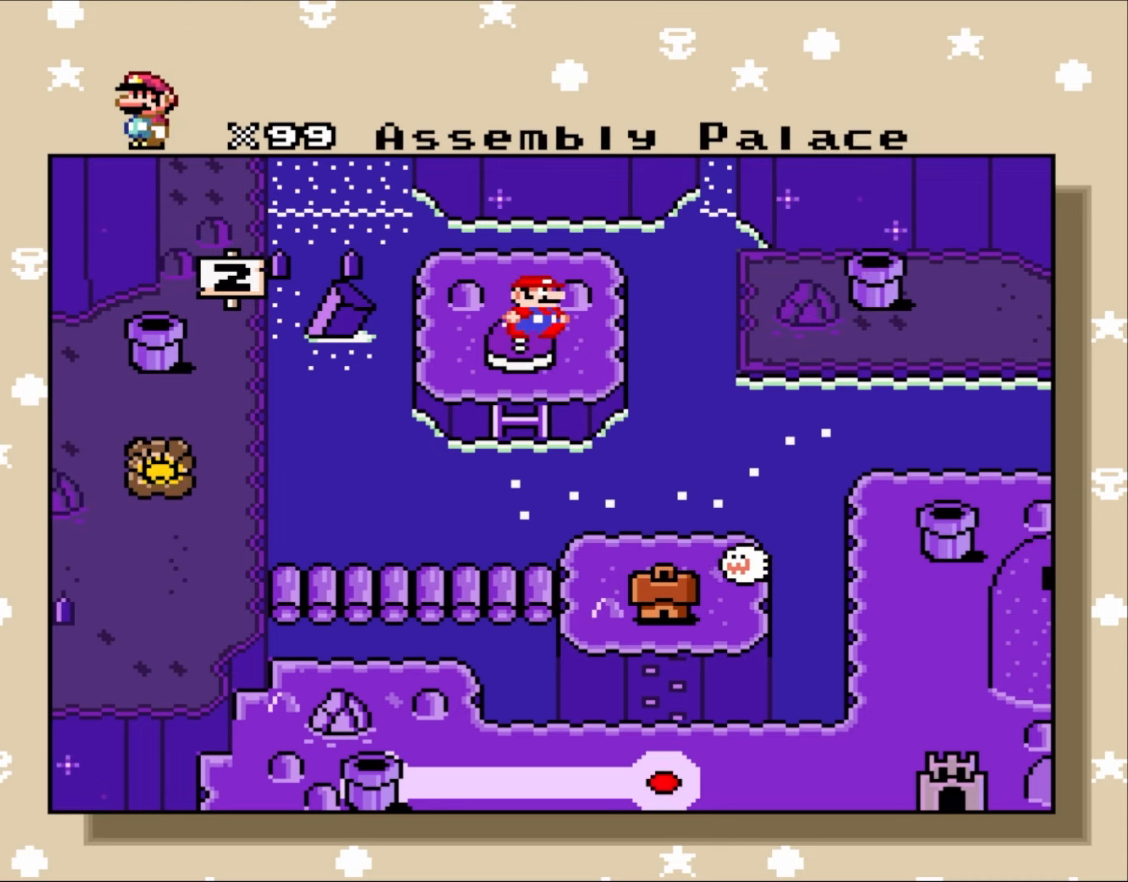
{"buttons": ["DPAD_UP"], "events": [[67, "DPAD_UP", "down"], [150, "DPAD_UP", "up"], [400, "DPAD_UP", "down"]]}
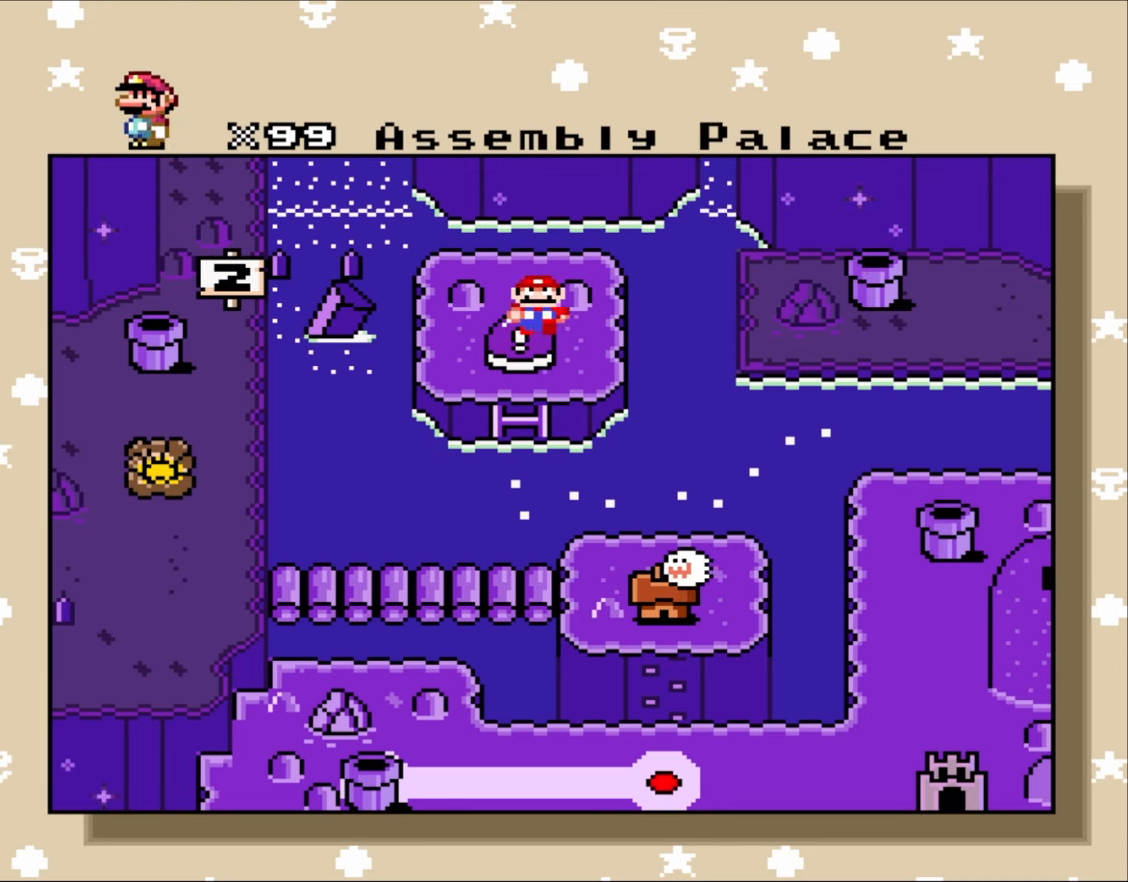
{"buttons": [], "events": [[17, "DPAD_UP", "up"], [133, "DPAD_UP", "down"], [217, "DPAD_UP", "up"], [333, "DPAD_UP", "down"], [417, "DPAD_UP", "up"]]}
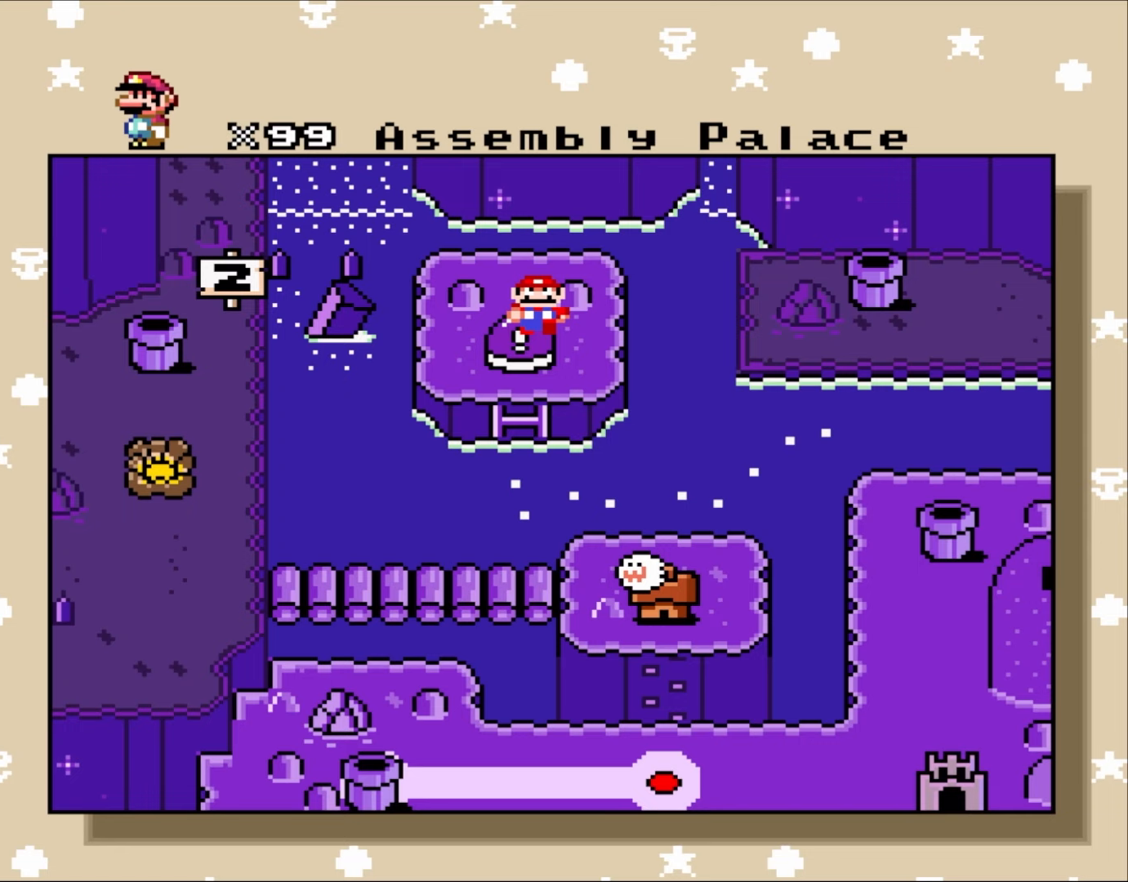
{"buttons": [], "events": [[100, "DPAD_UP", "down"], [183, "DPAD_UP", "up"]]}
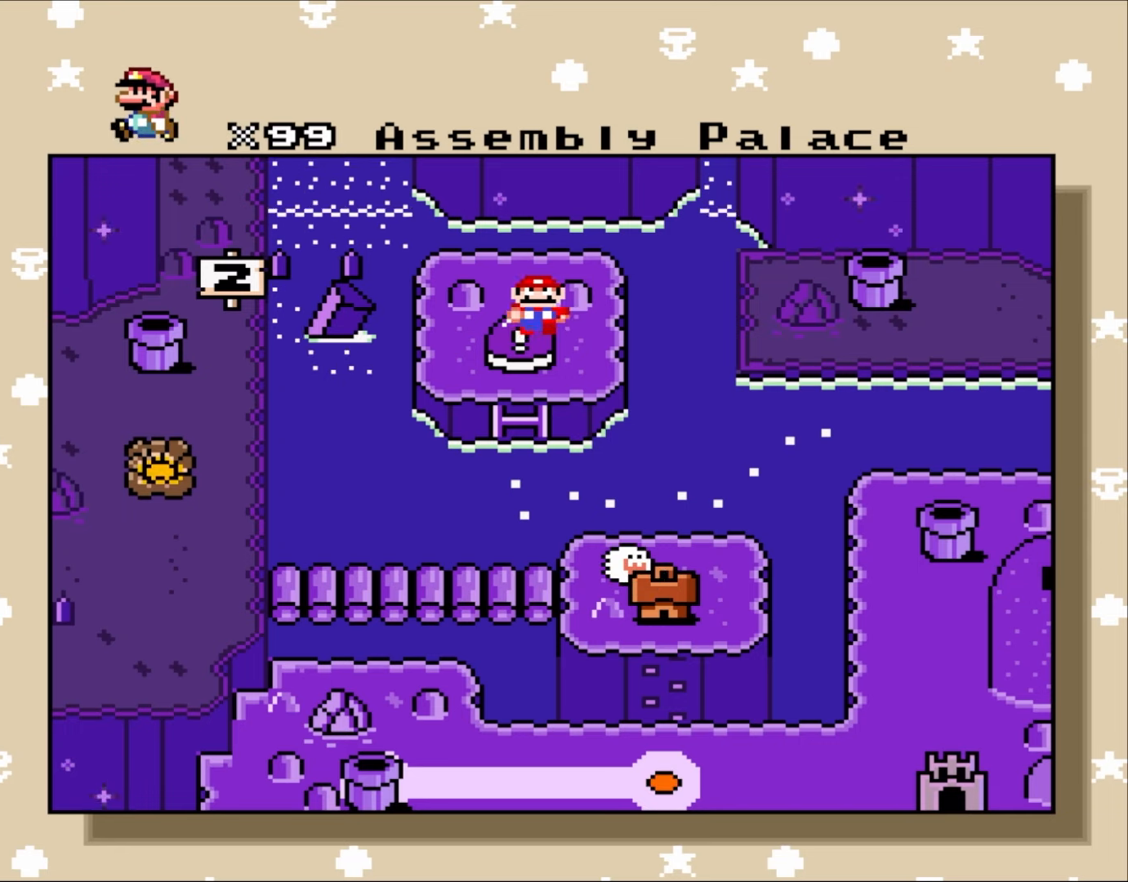
{"buttons": [], "events": []}